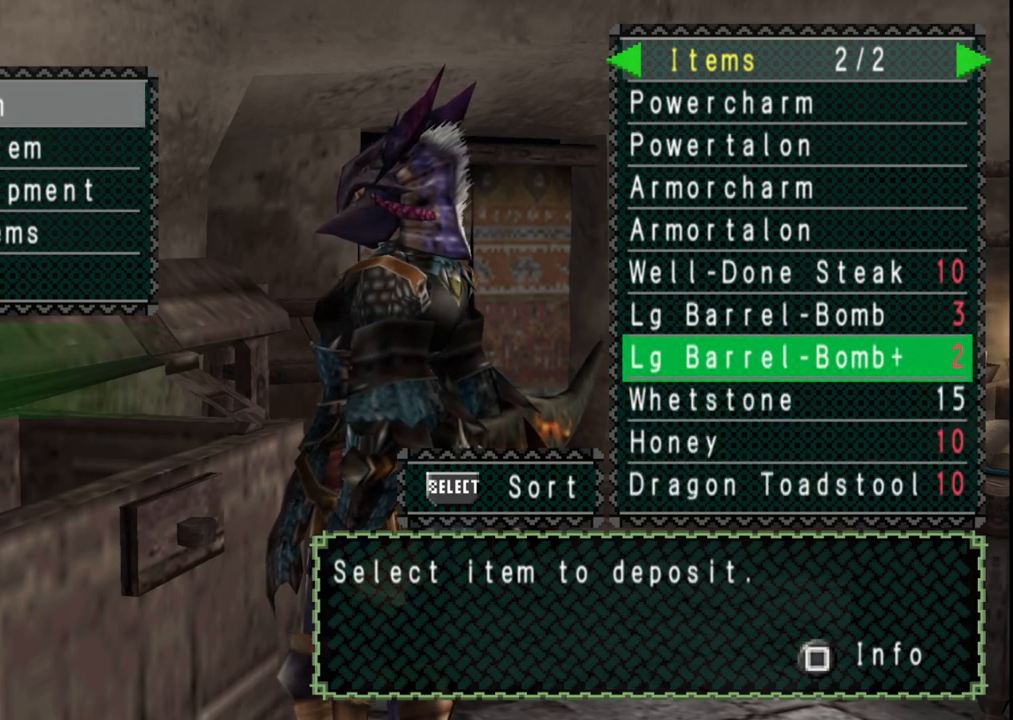
Gameplay with a controller (Xbox layout); each line is a JSON object with the inputs held at the frame after it (dt_ms = milliseconds from this image to that frame). "events" lists button and stick changes between this image and that frame as [ms after this image, input, new state], when the widget could be followed in between. Not read: L2 L3 R2 R3 Y.
{"dt_ms": 500, "buttons": [], "left_stick": "center", "right_stick": "center", "events": []}
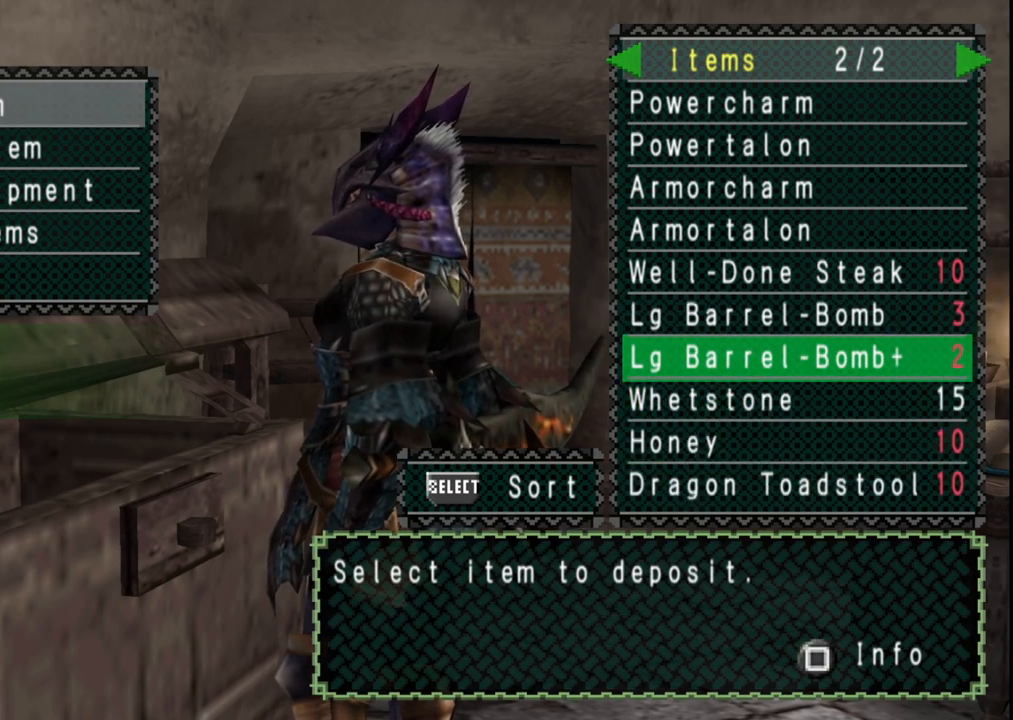
{"dt_ms": 500, "buttons": [], "left_stick": "down-right", "right_stick": "center", "events": [[167, "left_stick", "down-right"]]}
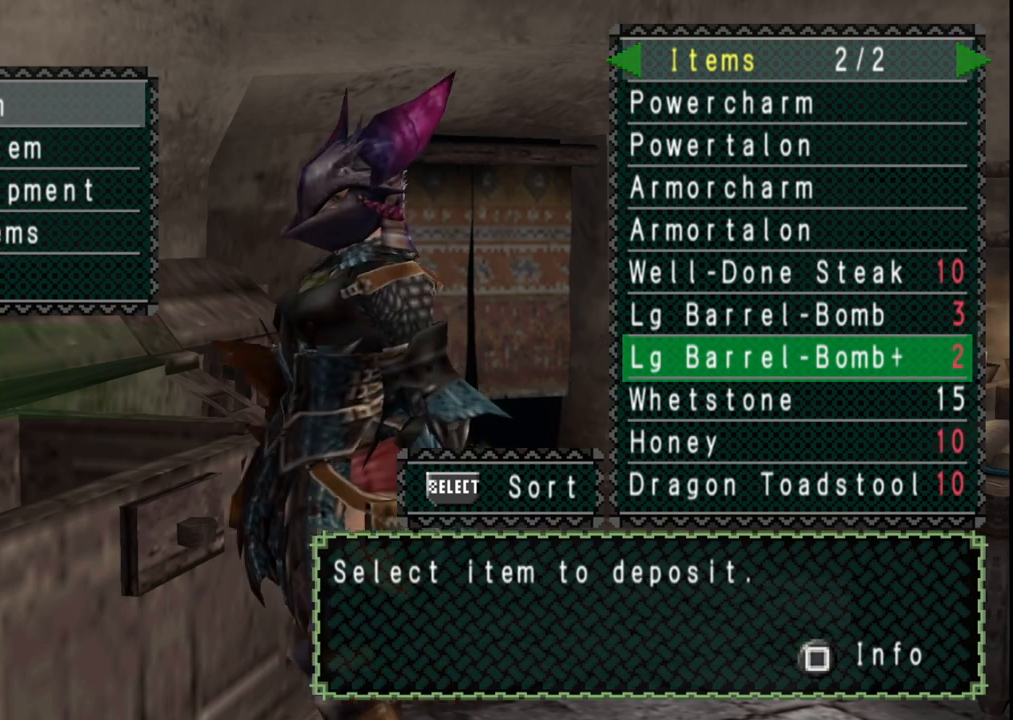
{"dt_ms": 500, "buttons": [], "left_stick": "center", "right_stick": "center", "events": [[50, "left_stick", "center"], [350, "DPAD_RIGHT", "down"], [433, "DPAD_RIGHT", "up"]]}
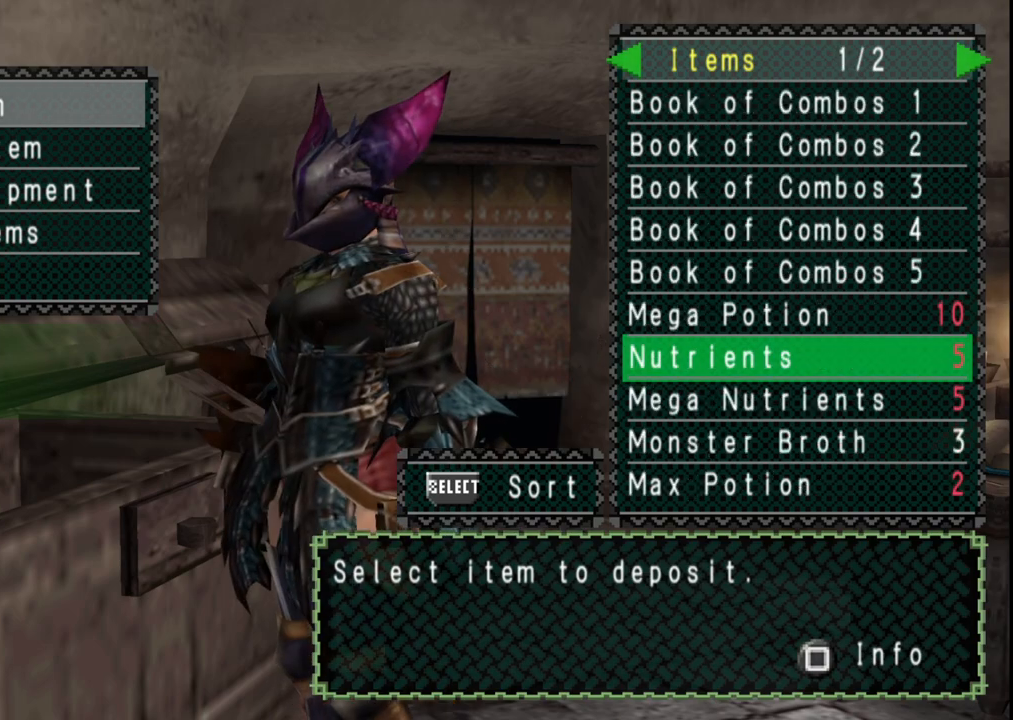
{"dt_ms": 500, "buttons": [], "left_stick": "center", "right_stick": "center", "events": [[283, "DPAD_LEFT", "down"], [400, "DPAD_LEFT", "up"]]}
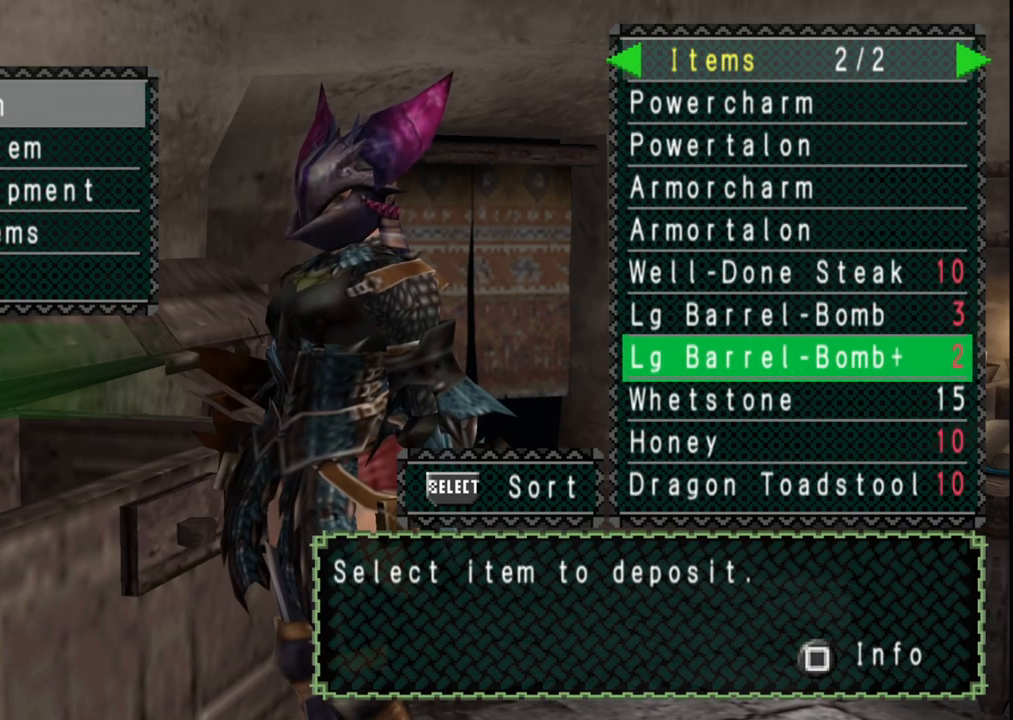
{"dt_ms": 500, "buttons": [], "left_stick": "center", "right_stick": "center", "events": [[267, "DPAD_DOWN", "down"], [333, "DPAD_DOWN", "up"]]}
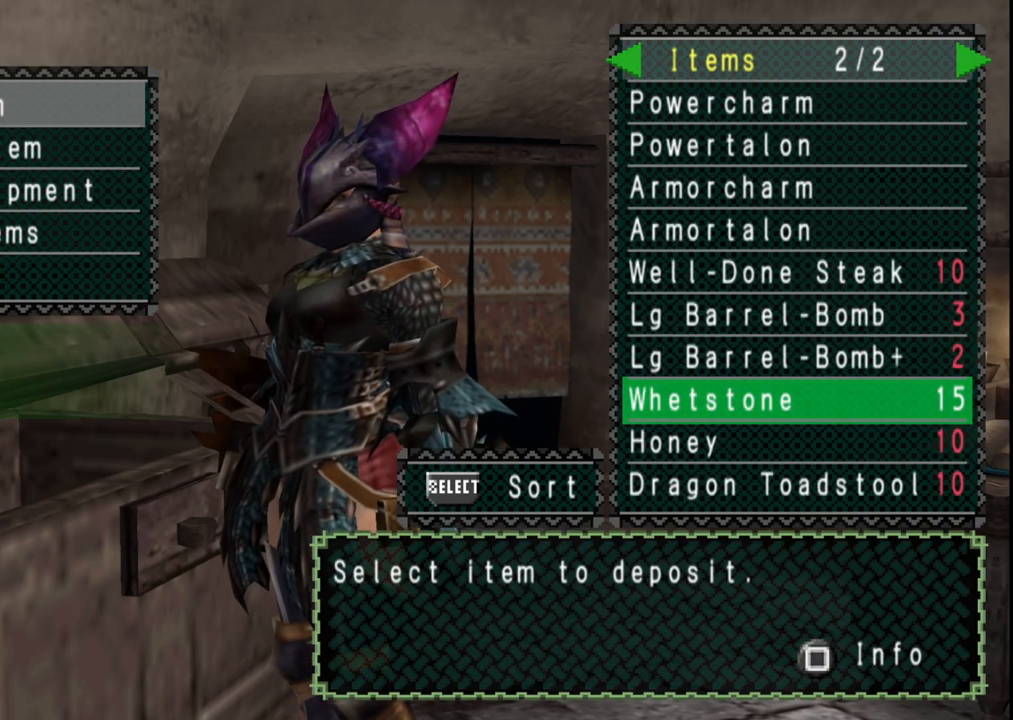
{"dt_ms": 500, "buttons": [], "left_stick": "center", "right_stick": "center", "events": [[67, "DPAD_LEFT", "down"], [167, "DPAD_LEFT", "up"]]}
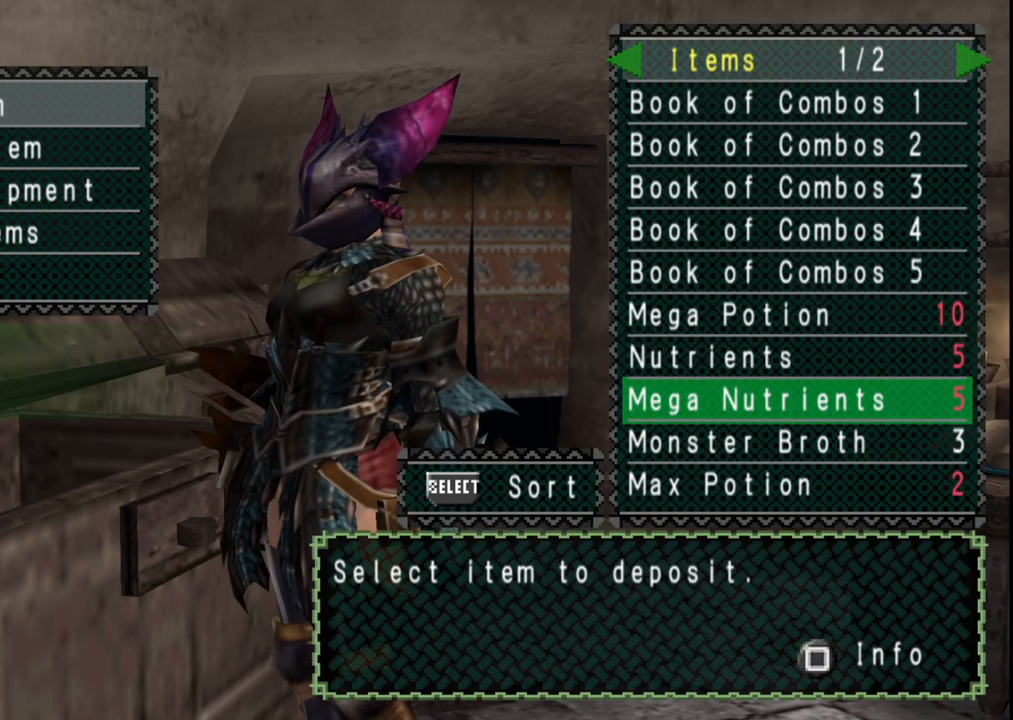
{"dt_ms": 500, "buttons": ["DPAD_UP"], "left_stick": "center", "right_stick": "center", "events": [[17, "DPAD_RIGHT", "down"], [83, "DPAD_RIGHT", "up"], [300, "DPAD_UP", "down"], [367, "DPAD_UP", "up"], [450, "DPAD_UP", "down"]]}
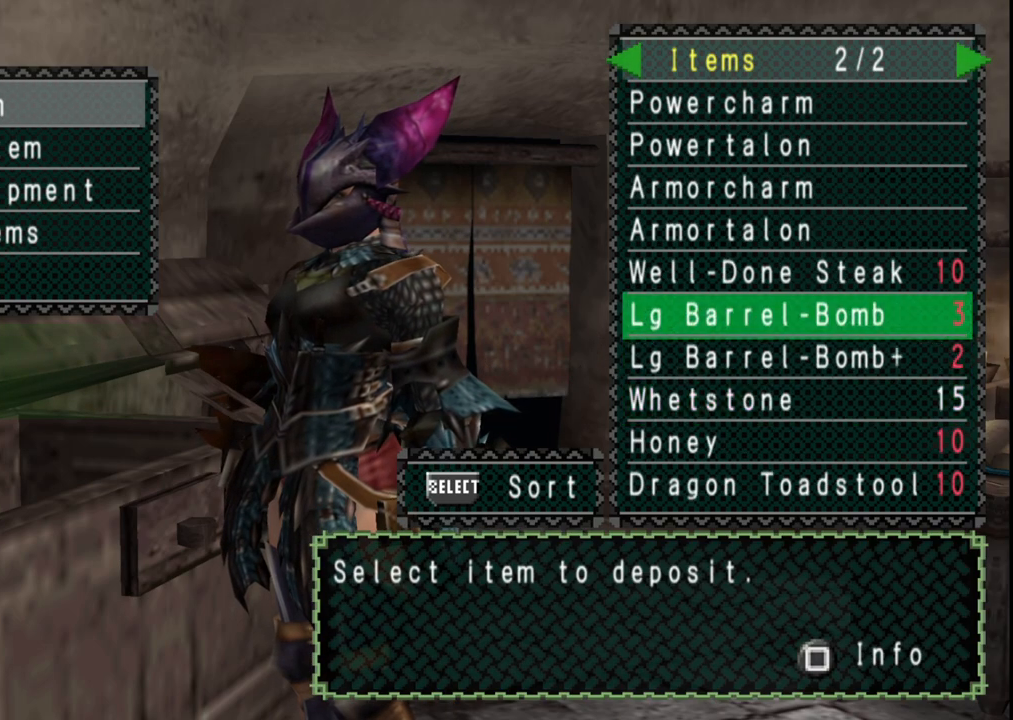
{"dt_ms": 500, "buttons": [], "left_stick": "center", "right_stick": "center", "events": [[50, "DPAD_UP", "up"]]}
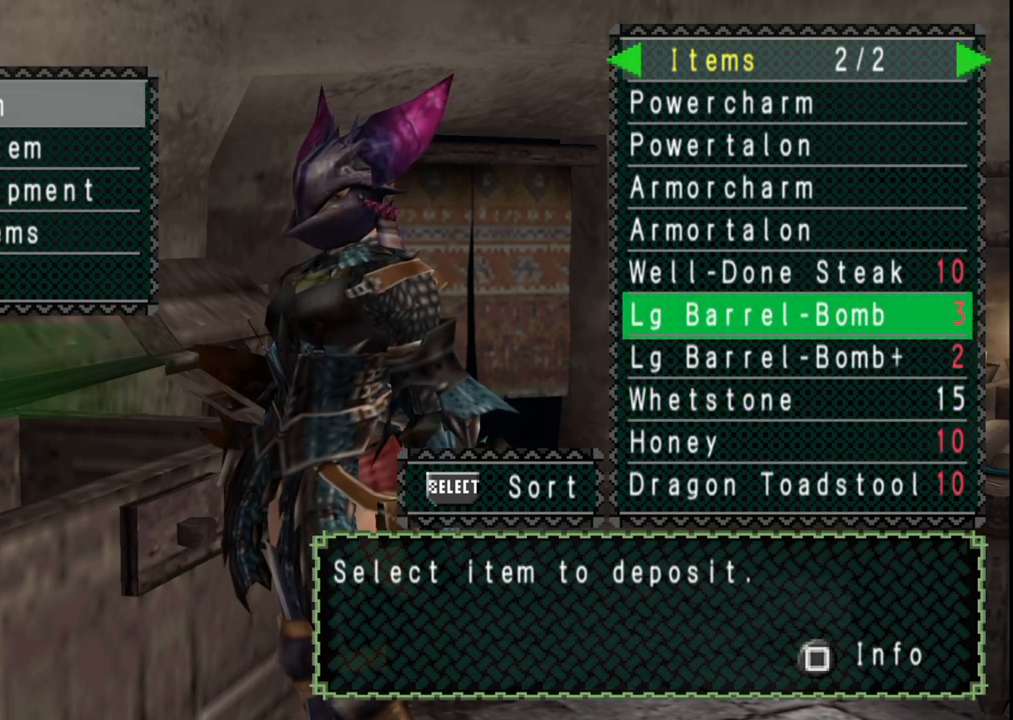
{"dt_ms": 500, "buttons": [], "left_stick": "center", "right_stick": "center", "events": [[183, "DPAD_UP", "down"], [333, "DPAD_UP", "up"]]}
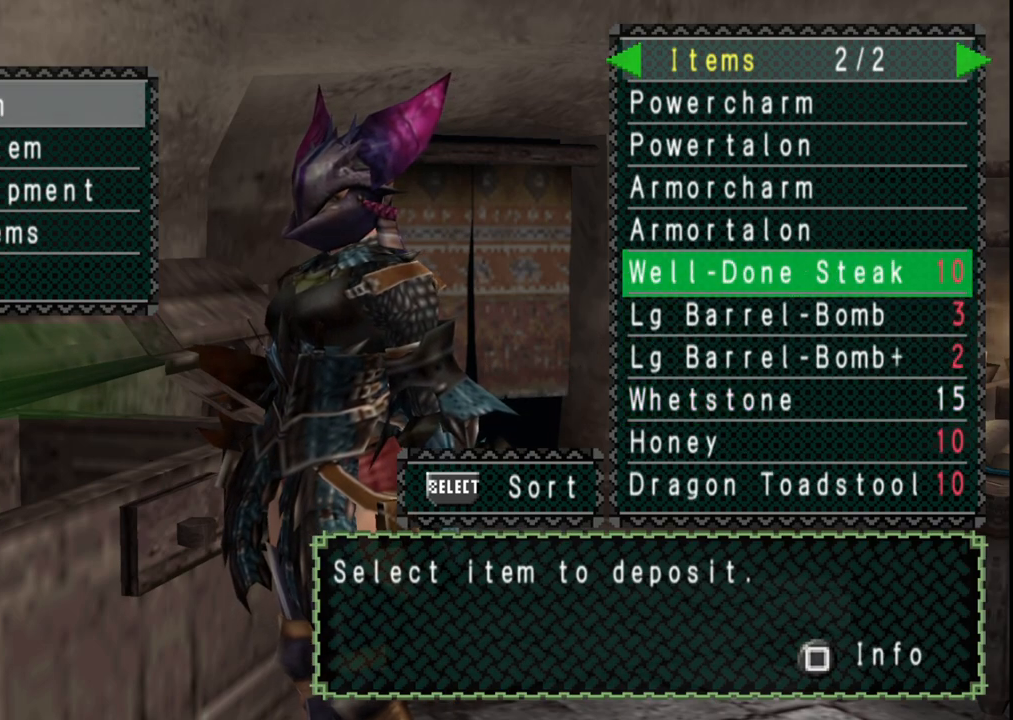
{"dt_ms": 500, "buttons": ["DPAD_DOWN"], "left_stick": "center", "right_stick": "center", "events": [[500, "DPAD_DOWN", "down"]]}
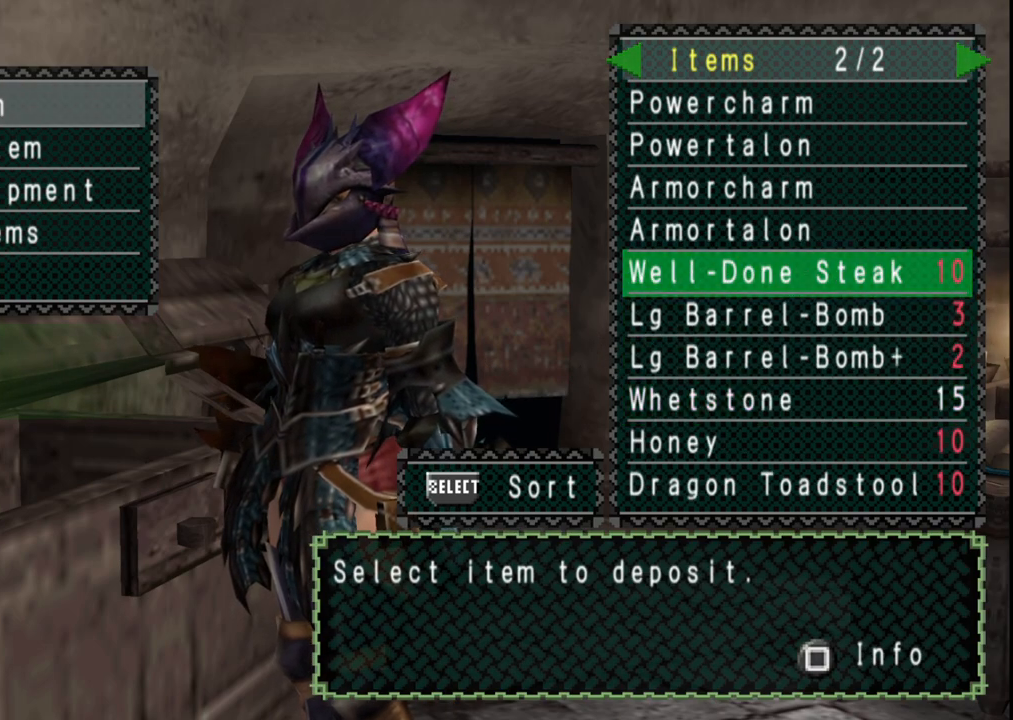
{"dt_ms": 500, "buttons": [], "left_stick": "center", "right_stick": "center", "events": [[83, "DPAD_DOWN", "up"], [167, "DPAD_DOWN", "down"], [267, "DPAD_DOWN", "up"], [367, "DPAD_DOWN", "down"], [450, "DPAD_DOWN", "up"]]}
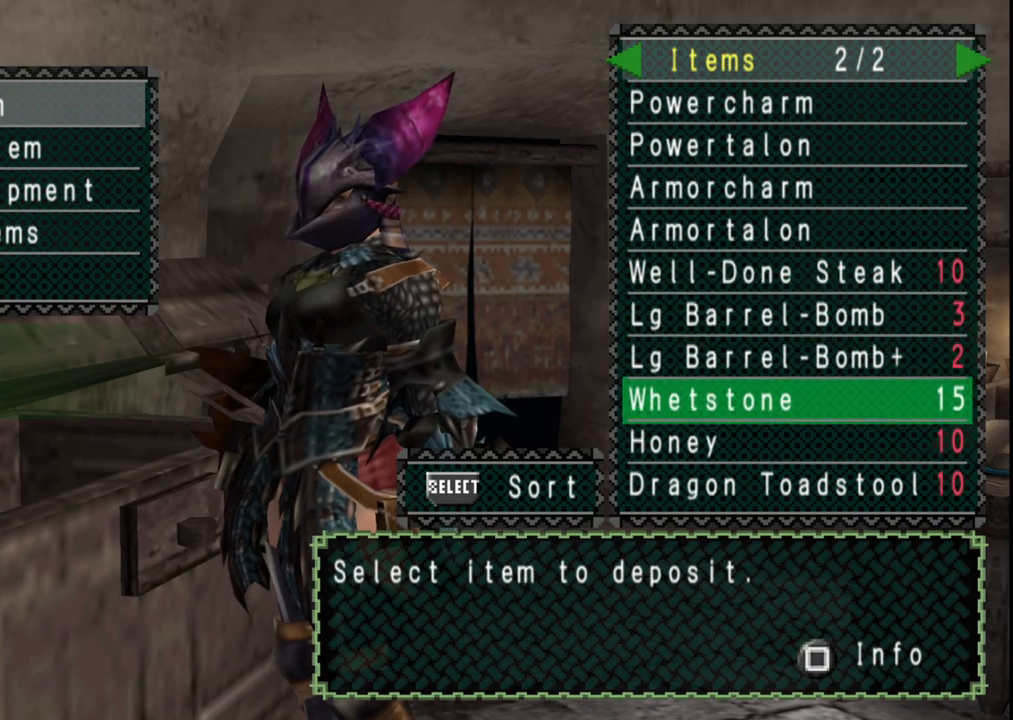
{"dt_ms": 500, "buttons": [], "left_stick": "center", "right_stick": "center", "events": []}
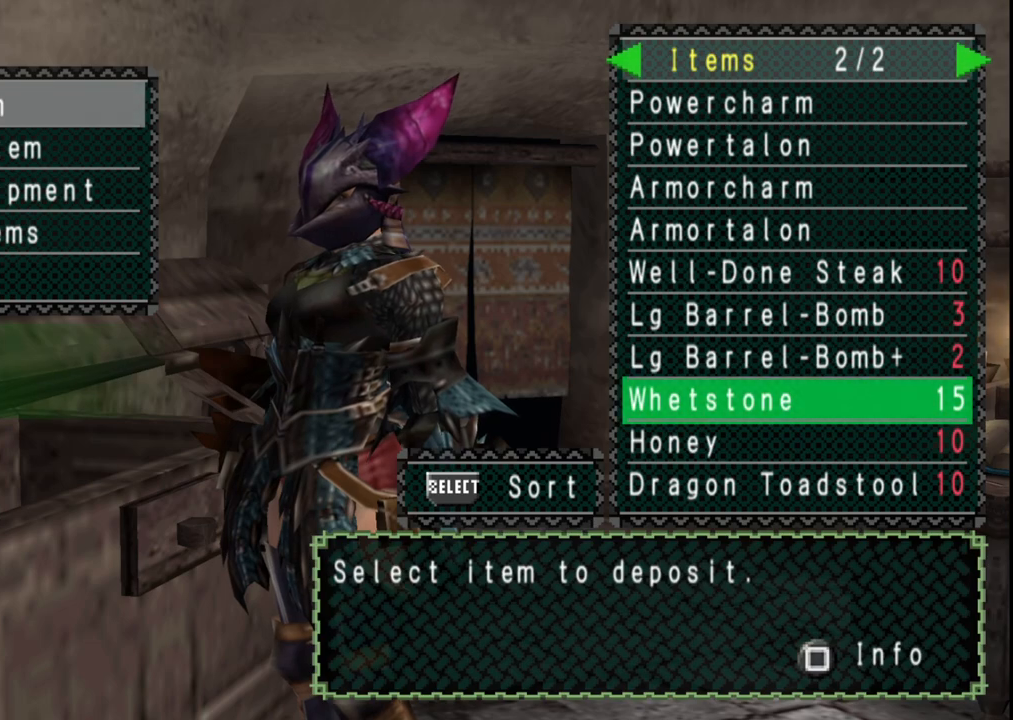
{"dt_ms": 500, "buttons": [], "left_stick": "center", "right_stick": "center", "events": [[117, "DPAD_UP", "down"], [200, "DPAD_UP", "up"], [267, "DPAD_UP", "down"], [333, "DPAD_UP", "up"]]}
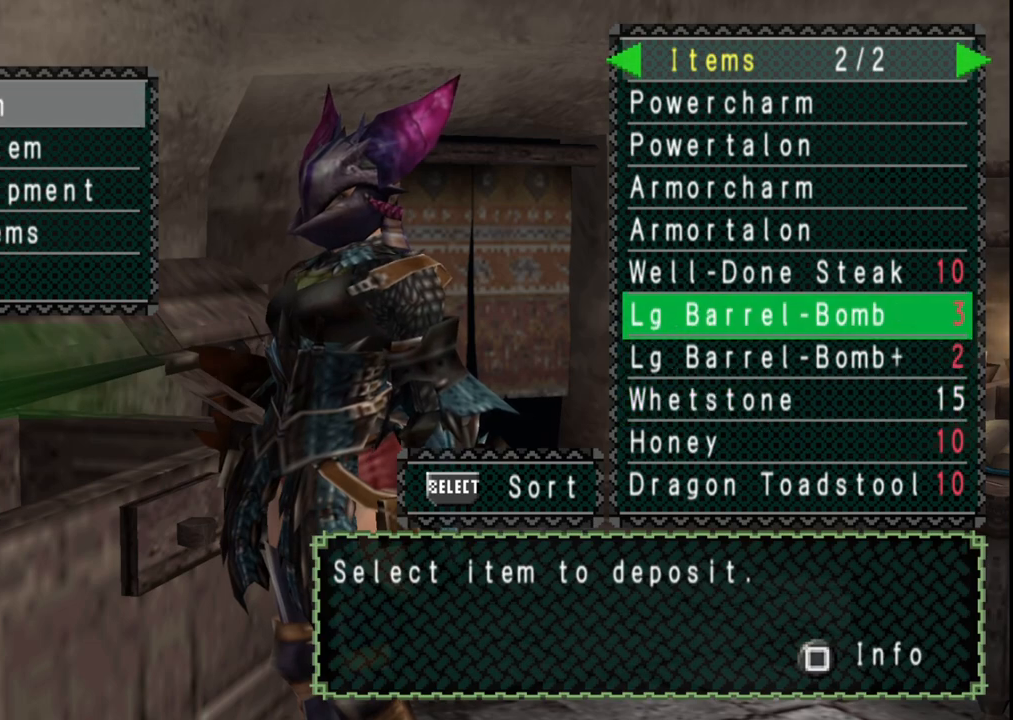
{"dt_ms": 500, "buttons": [], "left_stick": "center", "right_stick": "center", "events": [[50, "DPAD_LEFT", "down"], [100, "DPAD_LEFT", "up"]]}
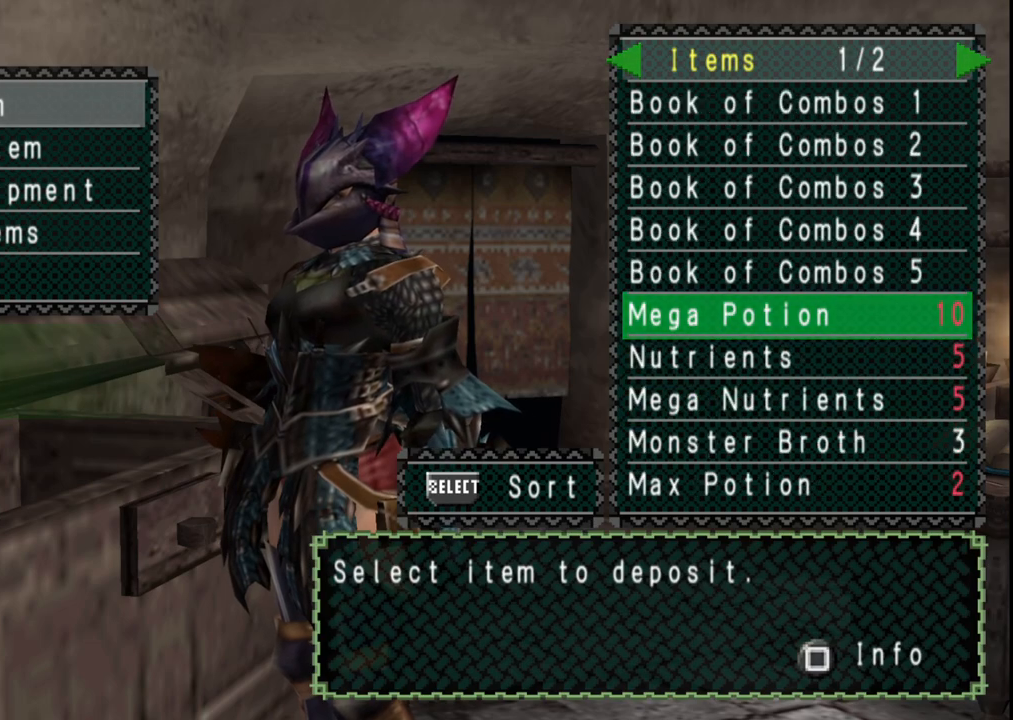
{"dt_ms": 500, "buttons": [], "left_stick": "center", "right_stick": "center", "events": []}
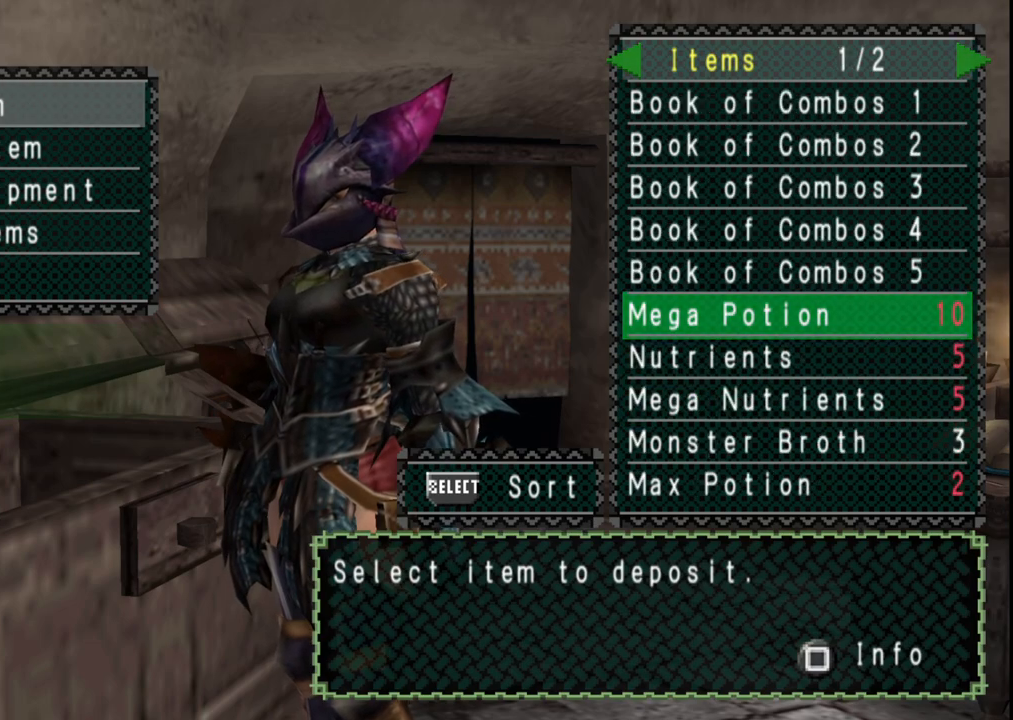
{"dt_ms": 500, "buttons": [], "left_stick": "right", "right_stick": "center", "events": [[217, "left_stick", "right"]]}
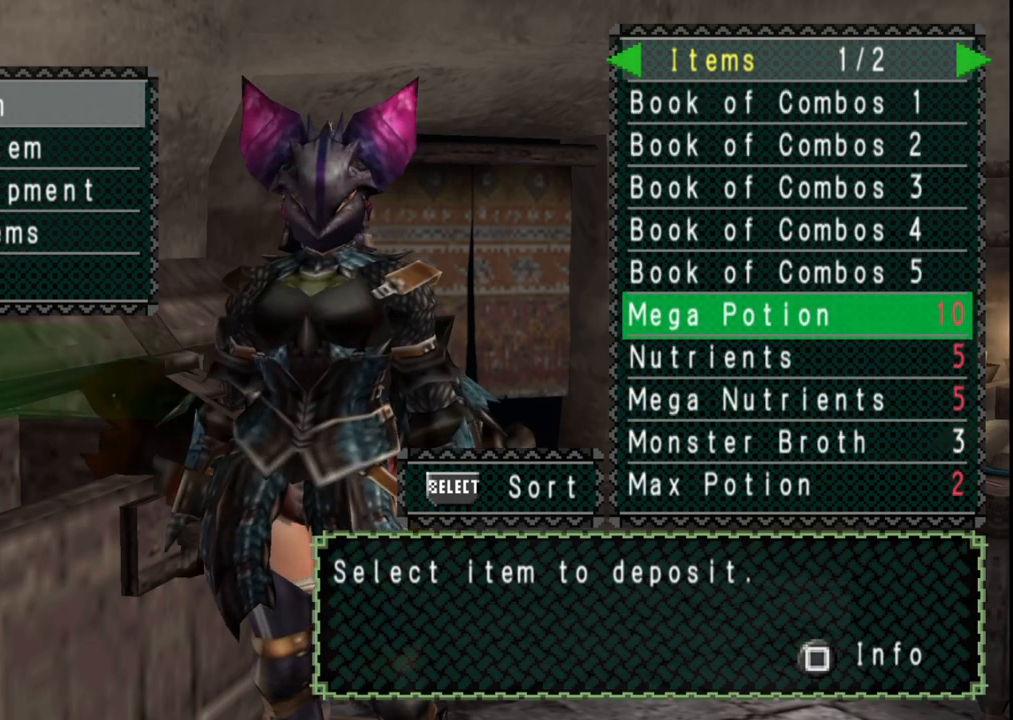
{"dt_ms": 500, "buttons": [], "left_stick": "down-right", "right_stick": "center", "events": [[100, "left_stick", "down-right"]]}
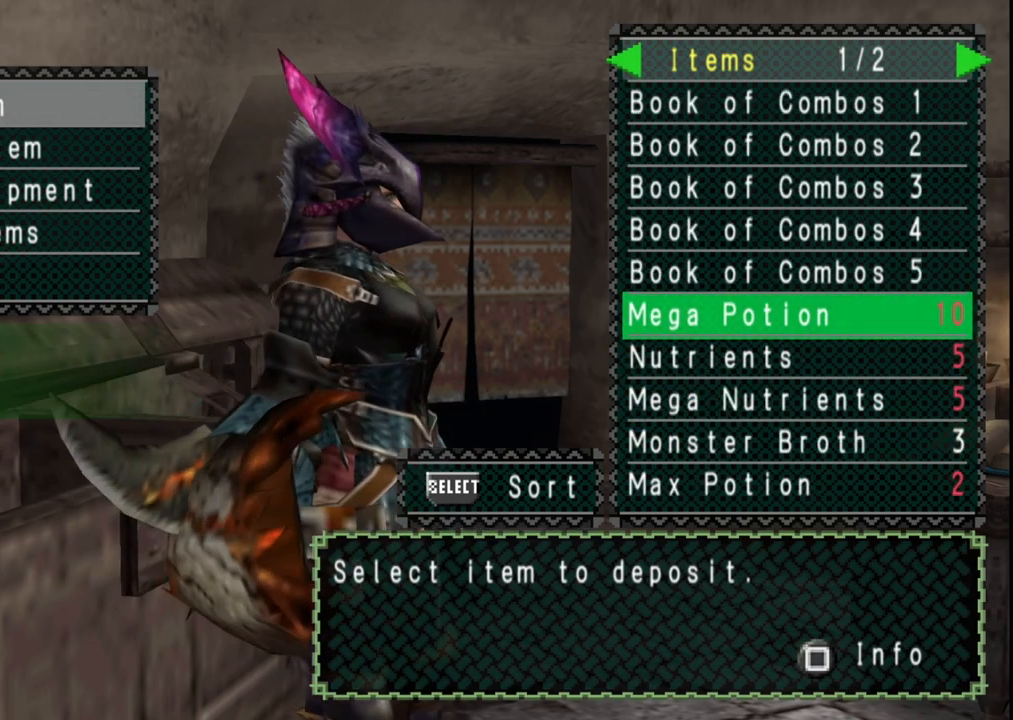
{"dt_ms": 1000, "buttons": [], "left_stick": "down-right", "right_stick": "center", "events": [[433, "B", "down"], [533, "B", "up"], [617, "B", "down"], [683, "B", "up"], [767, "B", "down"], [817, "B", "up"], [900, "B", "down"], [967, "B", "up"]]}
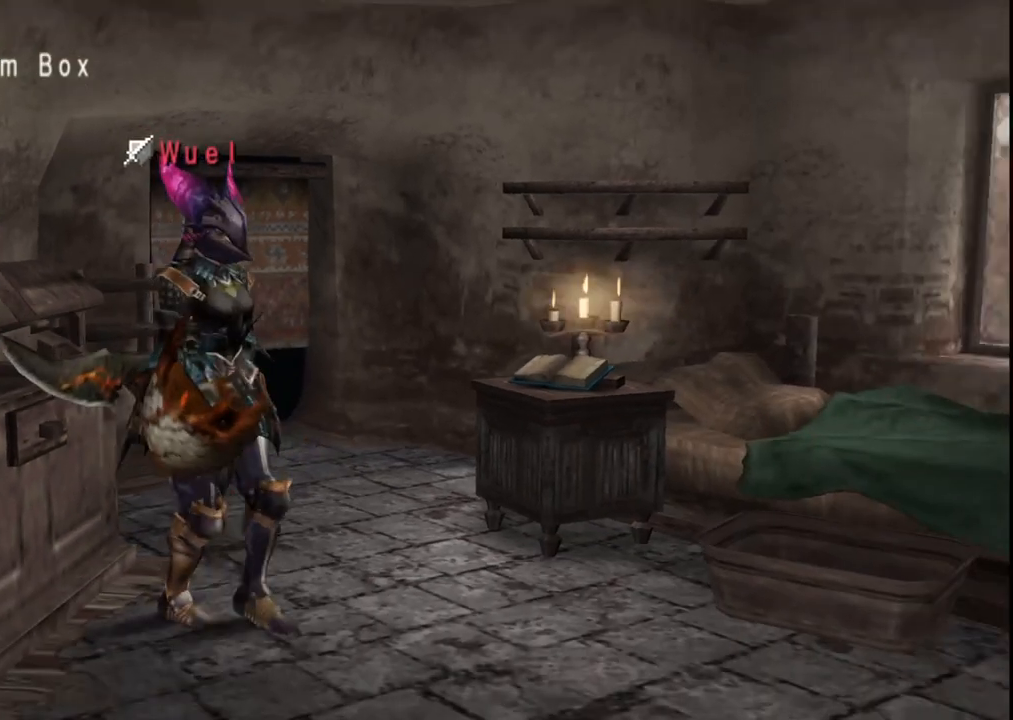
{"dt_ms": 1000, "buttons": ["X"], "left_stick": "up-left", "right_stick": "center"}
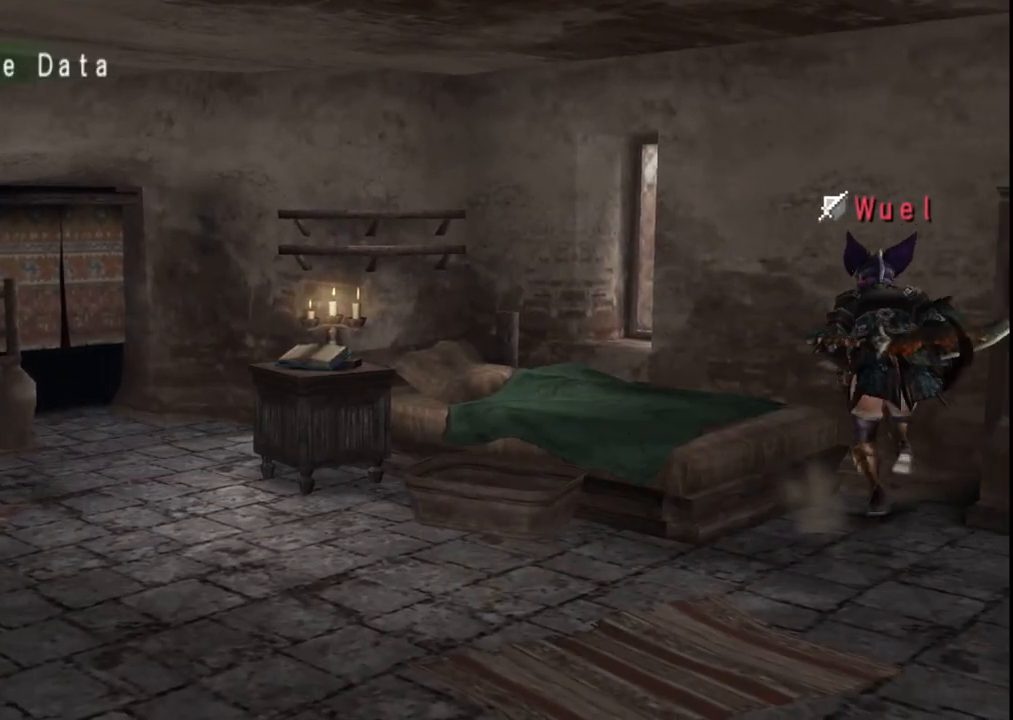
{"dt_ms": 500, "buttons": [], "left_stick": "left", "right_stick": "center", "events": [[117, "X", "up"], [183, "left_stick", "left"], [200, "X", "down"], [283, "X", "up"], [367, "X", "down"], [467, "X", "up"]]}
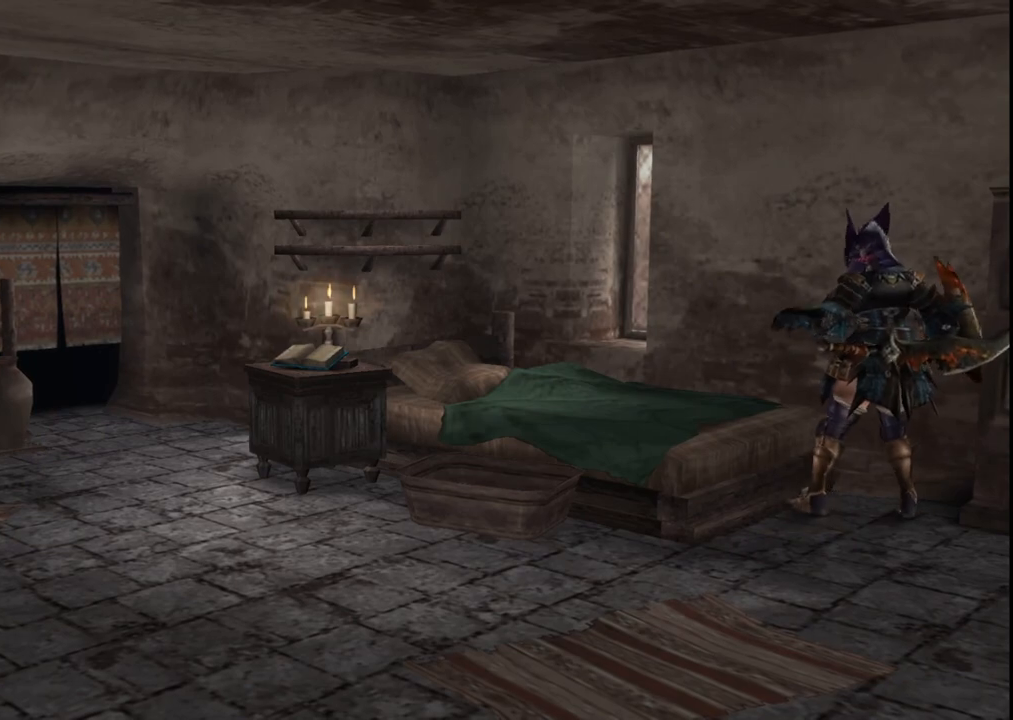
{"dt_ms": 500, "buttons": [], "left_stick": "down-left", "right_stick": "center", "events": [[50, "X", "down"], [183, "X", "up"], [267, "X", "down"], [317, "left_stick", "down-left"], [400, "X", "up"]]}